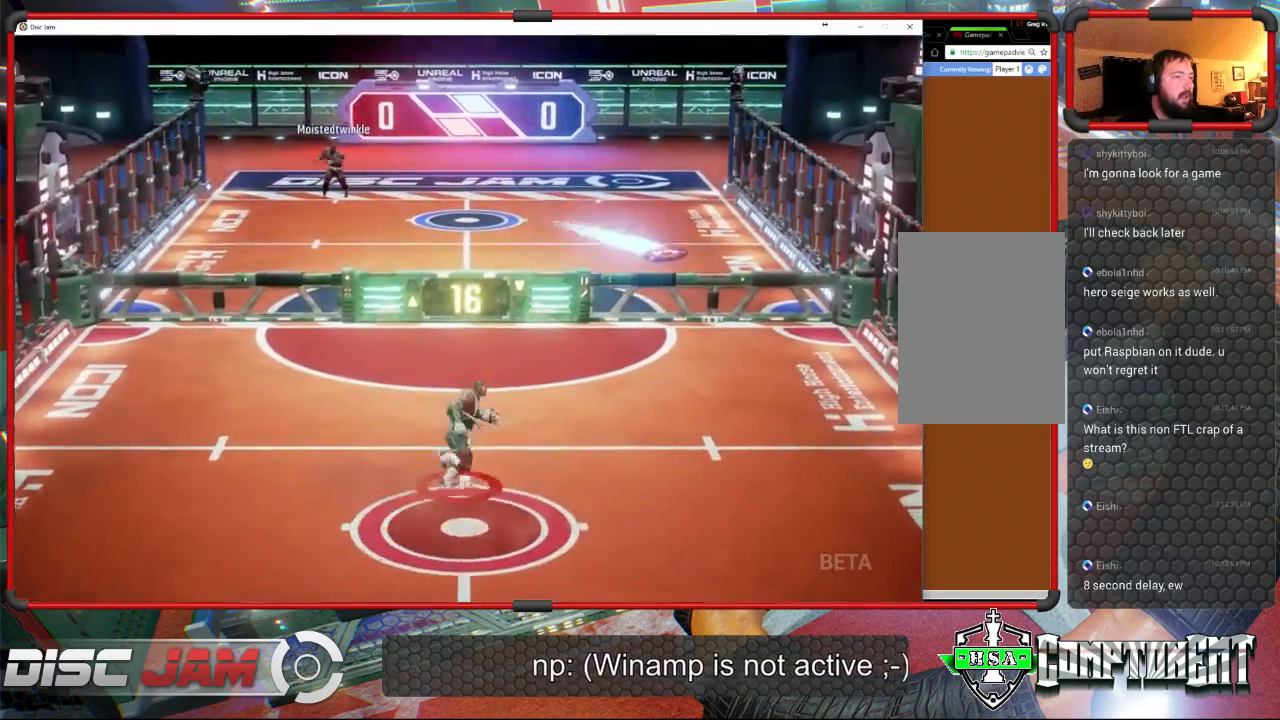
Gameplay with a controller (Xbox layout); each line is a JSON object with the inputs held at the frame after it. "events" lists button and stick changes between this image and that frame as [ms after this image, input, new state], when the widget could be followed in between. Not read: B right_stick.
{"buttons": [], "left_stick": "up-right", "events": [[333, "left_stick", "up-right"], [433, "A", "down"], [500, "A", "up"]]}
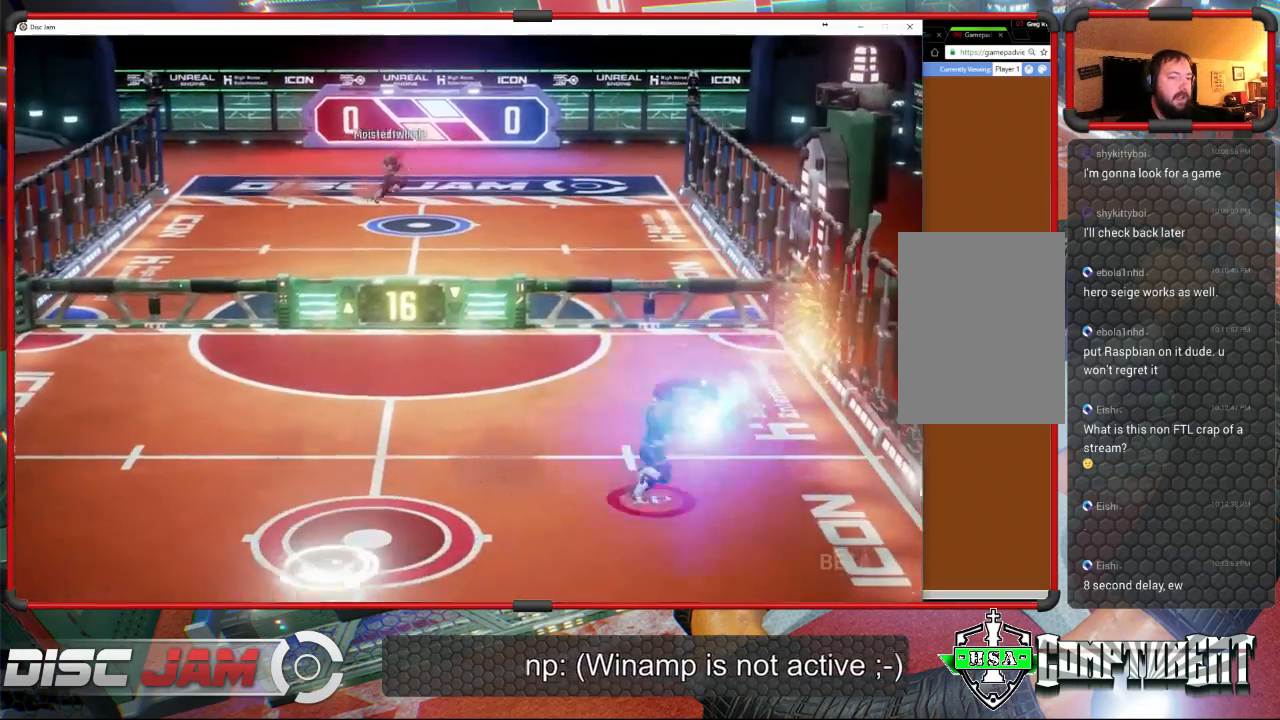
{"buttons": [], "left_stick": "down-left", "events": [[67, "A", "down"], [133, "left_stick", "up"], [200, "L3", "down"], [333, "A", "up"], [333, "L3", "up"], [367, "left_stick", "down-left"]]}
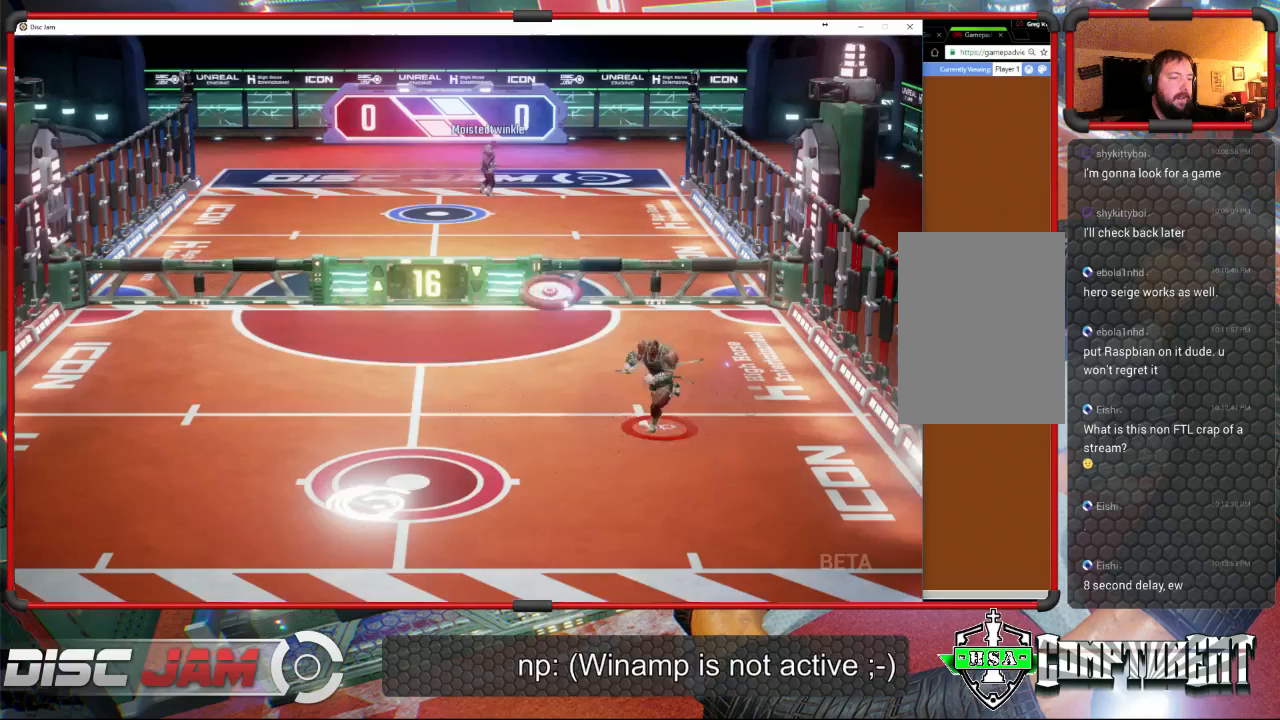
{"buttons": [], "left_stick": "right", "events": [[67, "X", "down"], [333, "X", "up"], [367, "left_stick", "down-right"], [433, "left_stick", "right"]]}
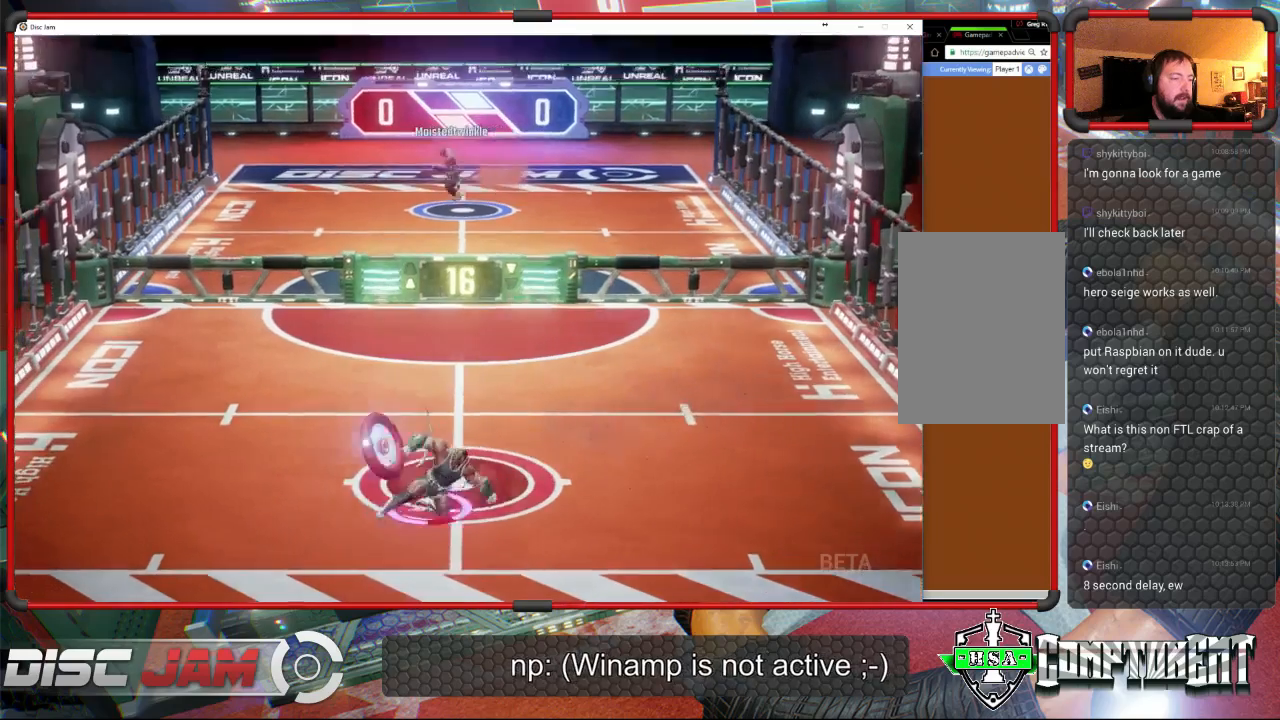
{"buttons": ["A", "L3"], "left_stick": "up", "events": [[33, "left_stick", "up-right"], [67, "A", "down"], [300, "L3", "down"], [300, "left_stick", "up"]]}
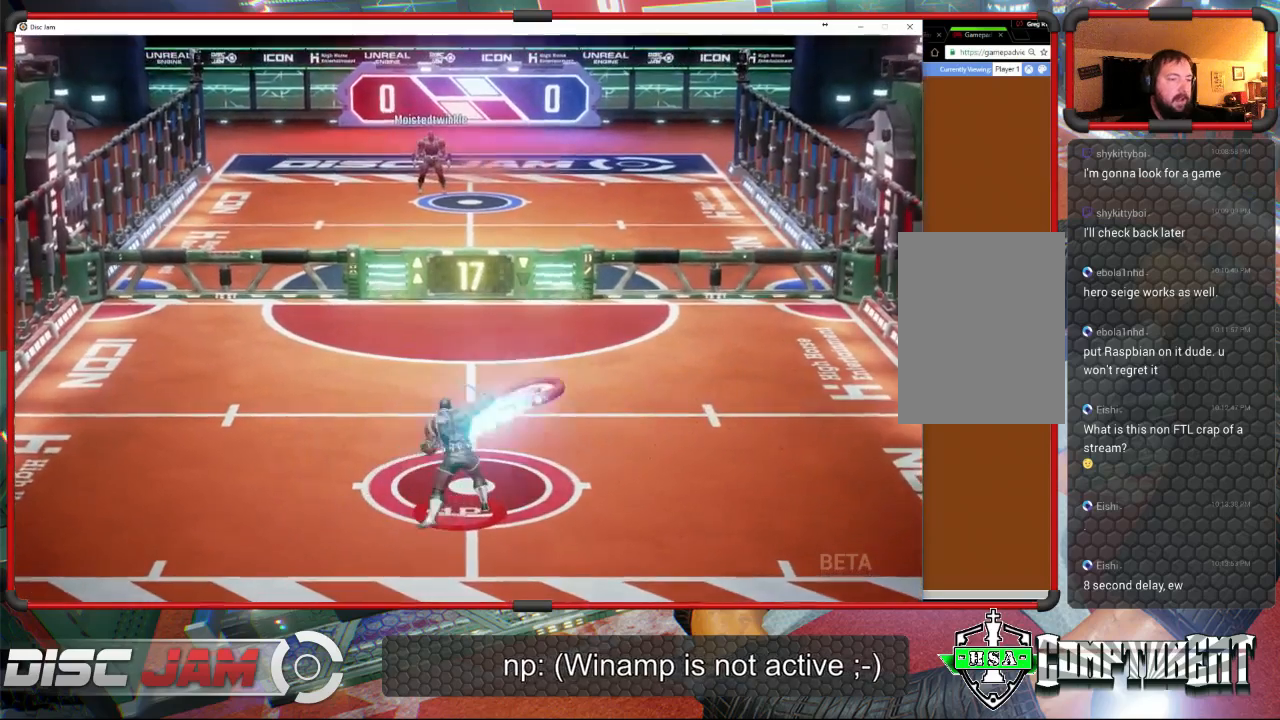
{"buttons": ["A"], "left_stick": "up-left", "events": [[300, "L3", "up"], [500, "left_stick", "up-left"]]}
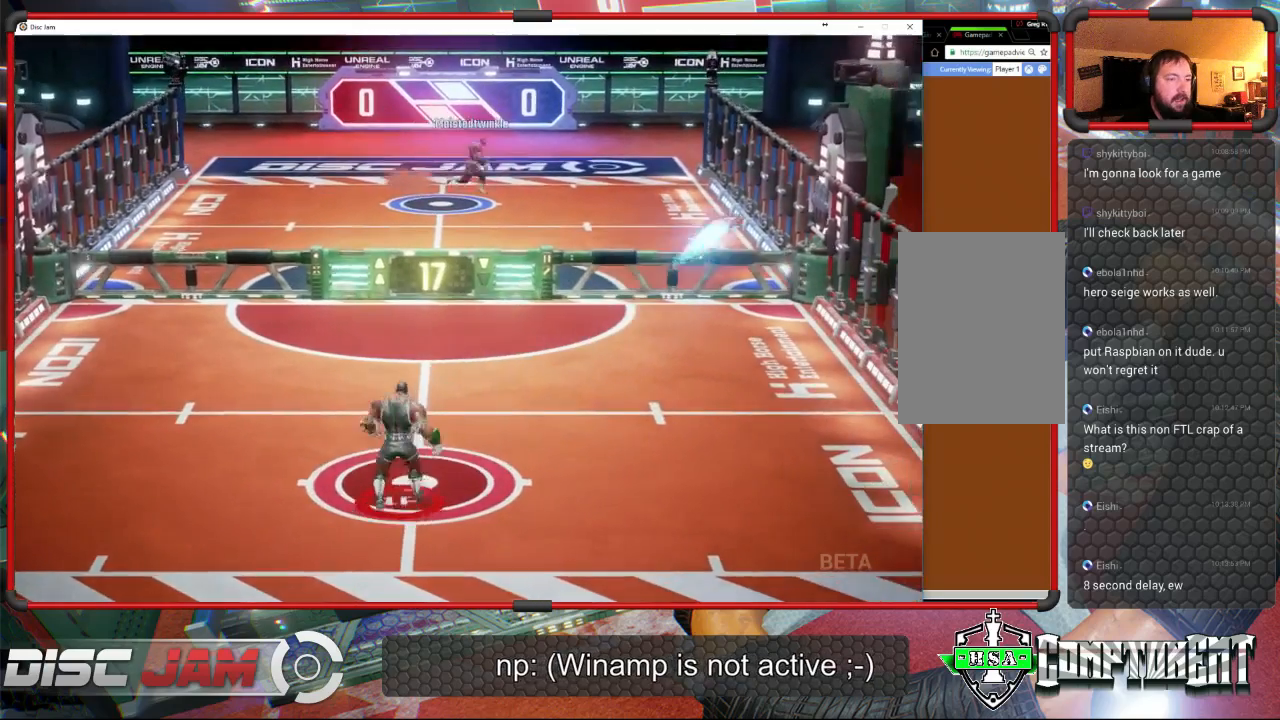
{"buttons": [], "left_stick": "down", "events": [[167, "left_stick", "down-left"], [200, "A", "up"], [333, "left_stick", "down"]]}
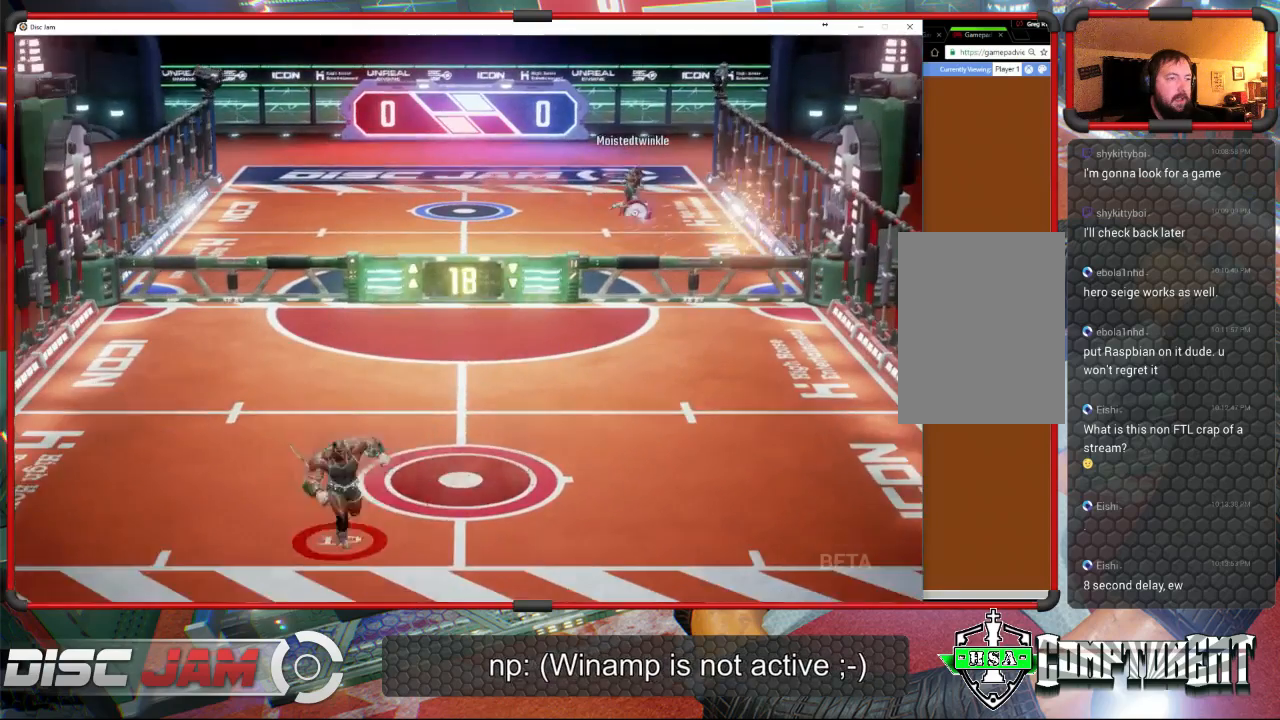
{"buttons": [], "left_stick": "up", "events": [[33, "left_stick", "right"], [133, "left_stick", "up-right"], [433, "left_stick", "up"]]}
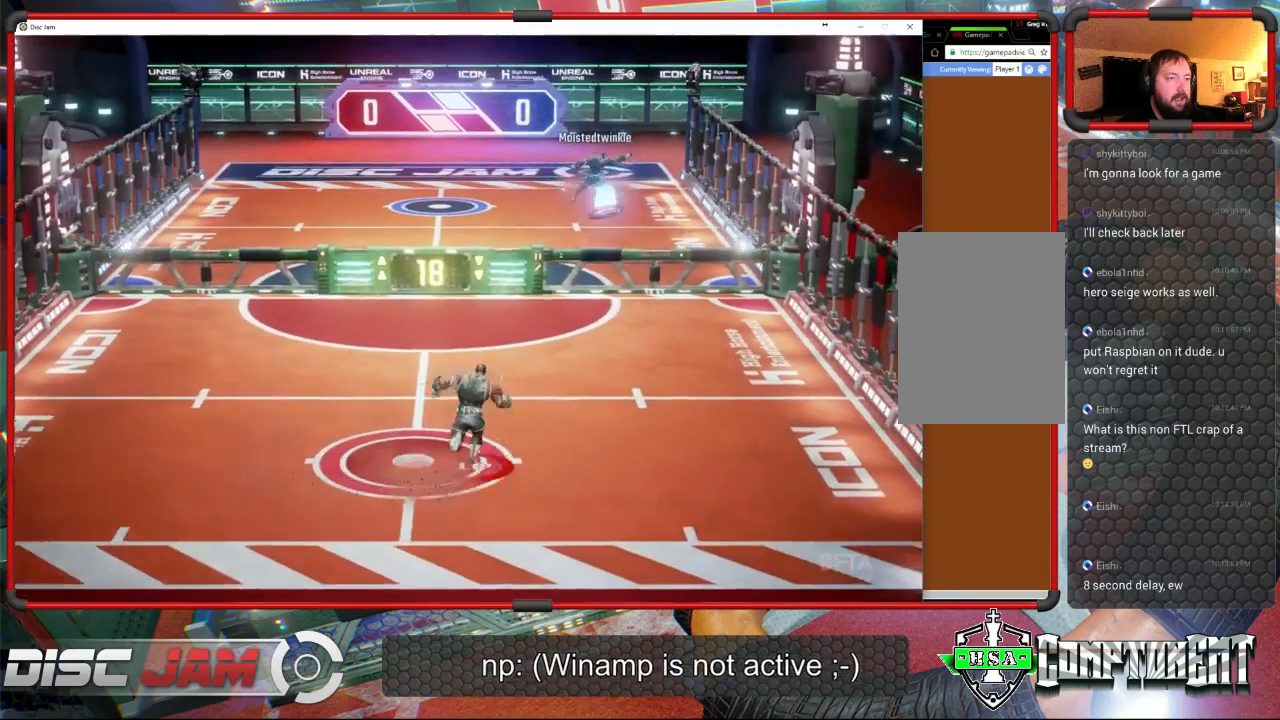
{"buttons": ["A", "X"], "left_stick": "left", "events": [[100, "left_stick", "right"], [300, "left_stick", "up"], [400, "left_stick", "left"], [467, "A", "down"], [500, "X", "down"]]}
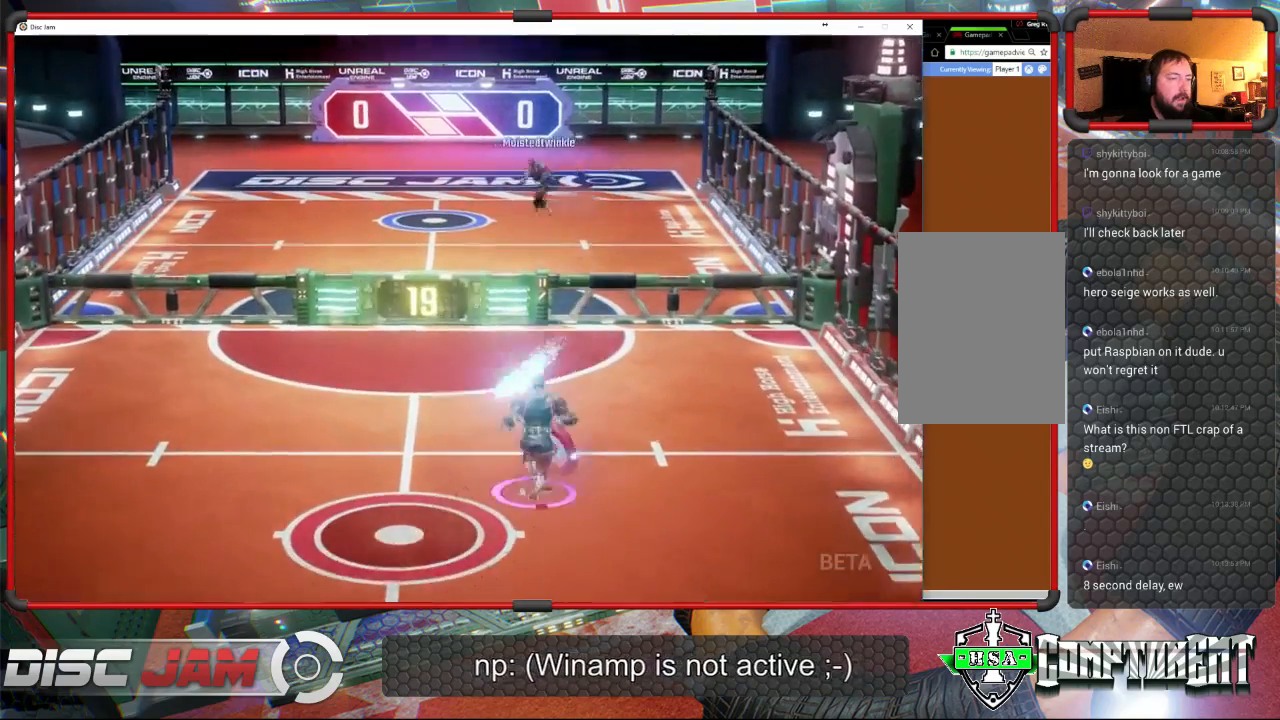
{"buttons": [], "left_stick": "up-right", "events": [[33, "A", "up"], [133, "X", "up"], [167, "left_stick", "up-right"]]}
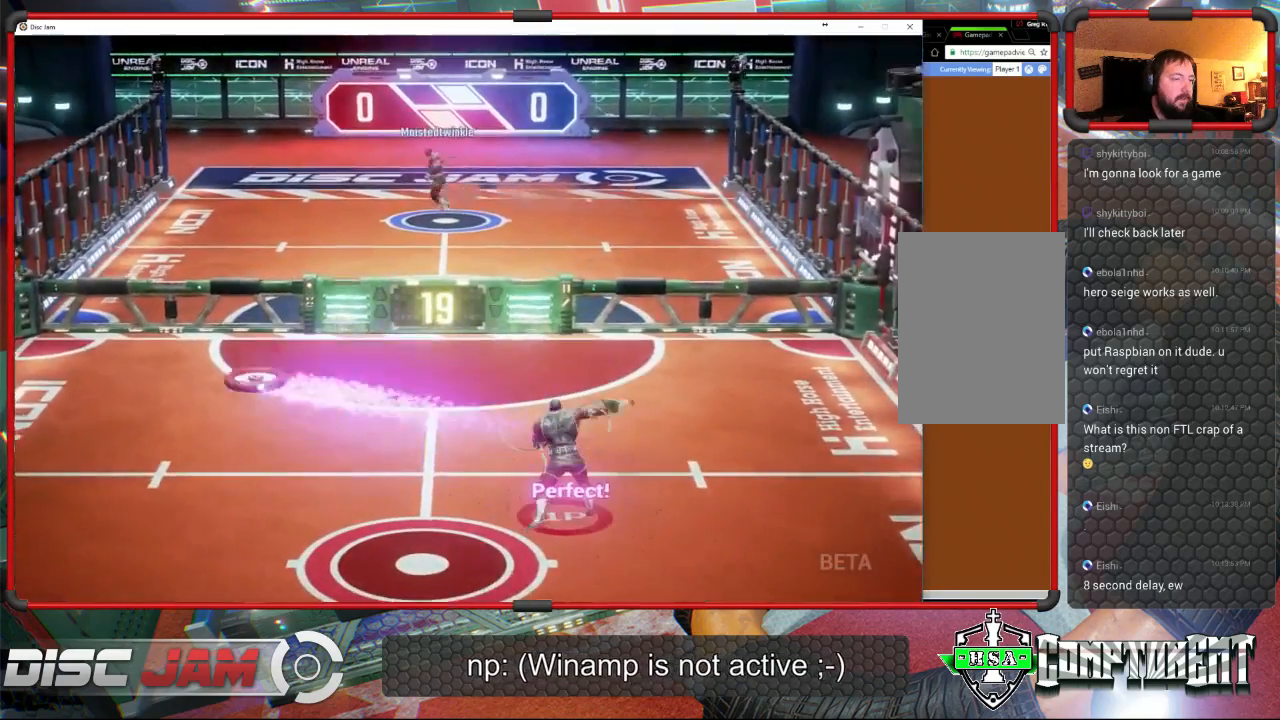
{"buttons": [], "left_stick": "down", "events": [[133, "left_stick", "center"], [500, "left_stick", "down"]]}
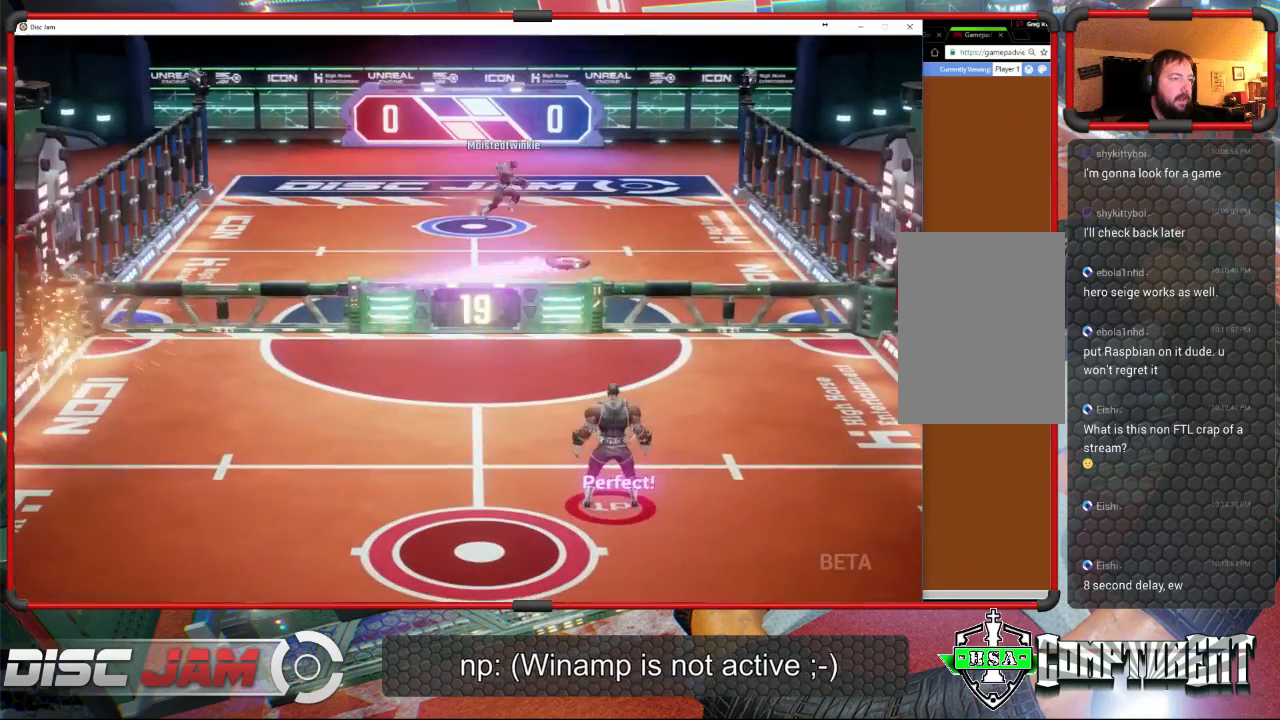
{"buttons": [], "left_stick": "down-left", "events": [[133, "left_stick", "down-left"]]}
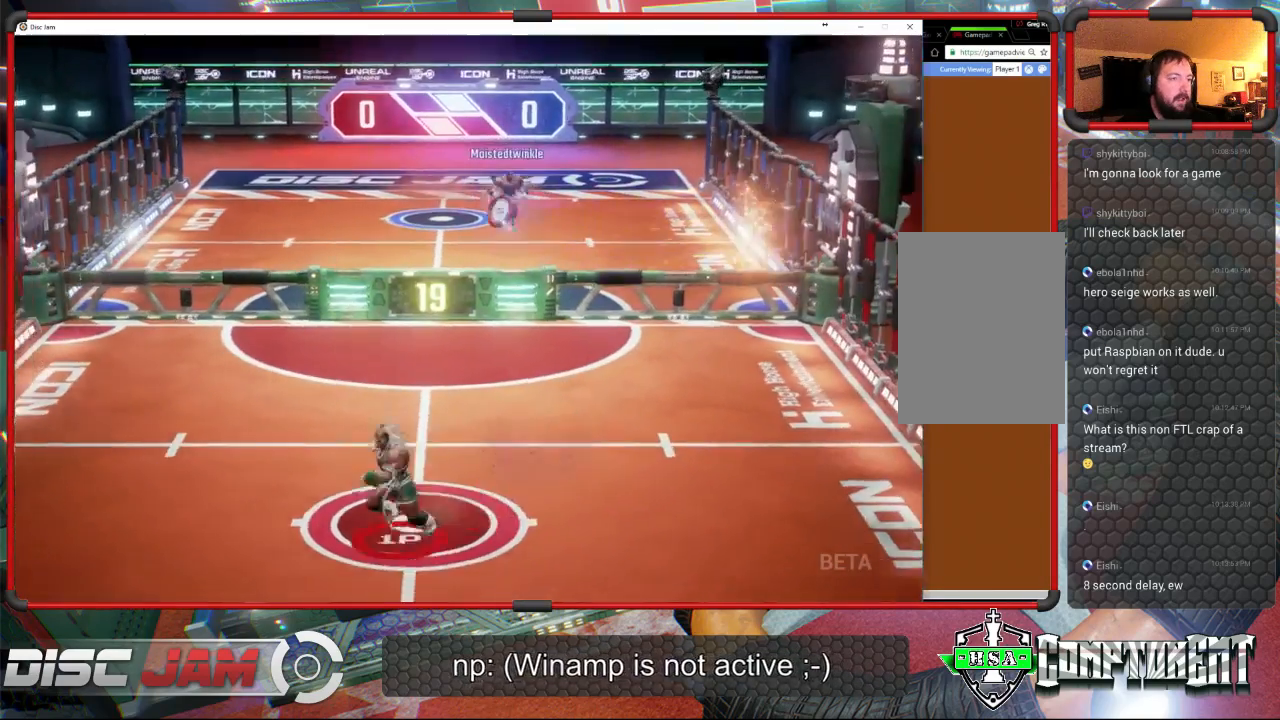
{"buttons": [], "left_stick": "left", "events": [[67, "left_stick", "down-right"], [333, "left_stick", "center"], [400, "left_stick", "left"]]}
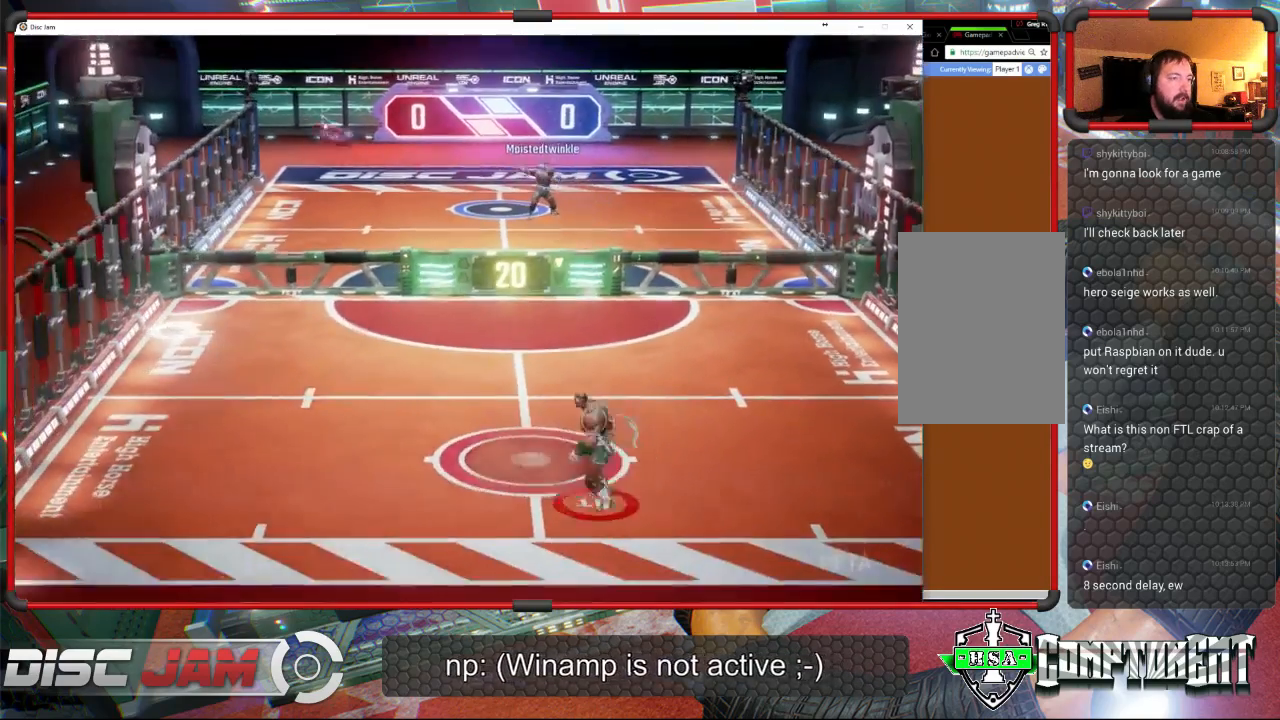
{"buttons": ["X"], "left_stick": "up-left", "events": [[67, "left_stick", "up-left"], [500, "X", "down"]]}
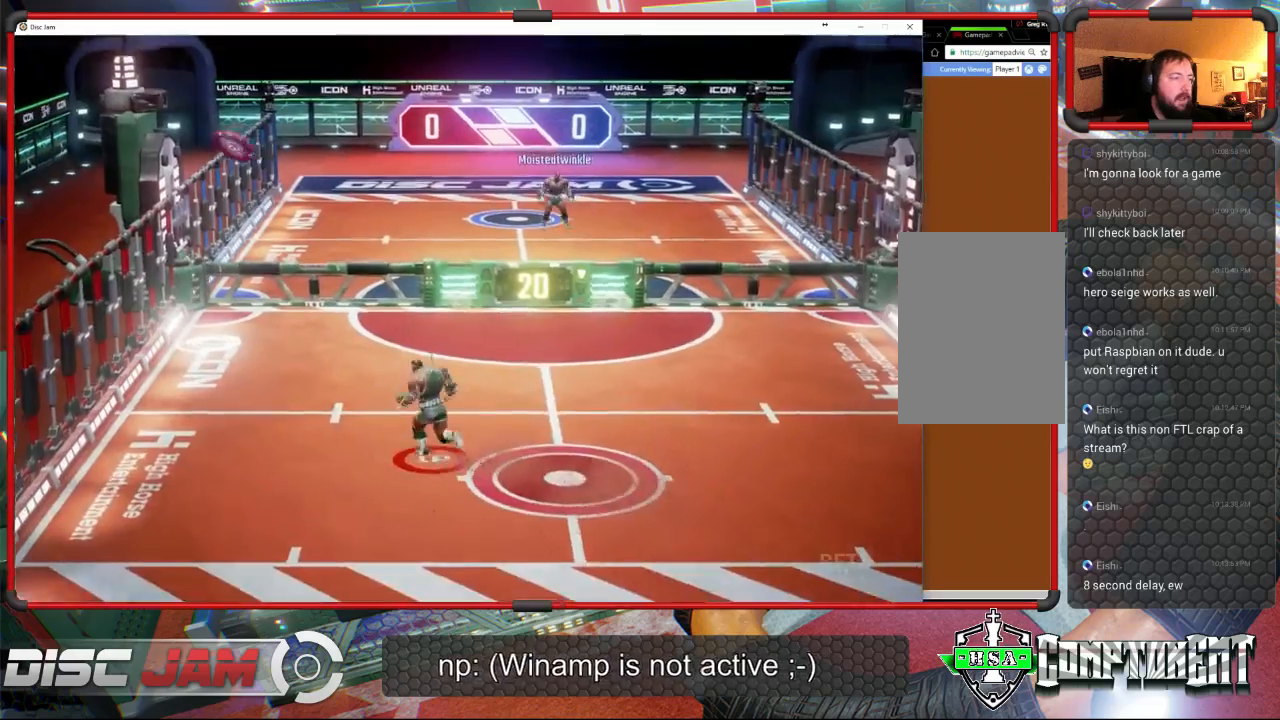
{"buttons": ["L3"], "left_stick": "up-left", "events": [[33, "L3", "down"], [333, "X", "up"]]}
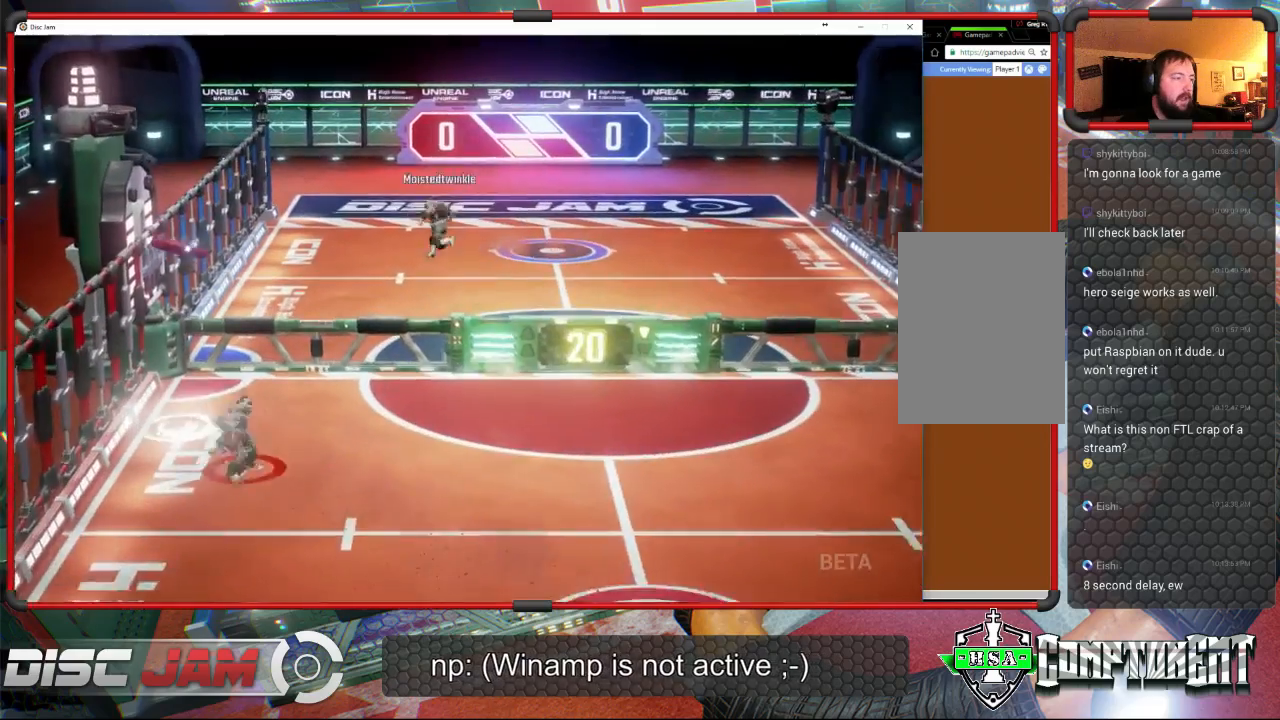
{"buttons": ["A"], "left_stick": "up-right", "events": [[67, "L3", "up"], [300, "left_stick", "up-right"], [367, "A", "down"], [433, "A", "up"], [500, "A", "down"]]}
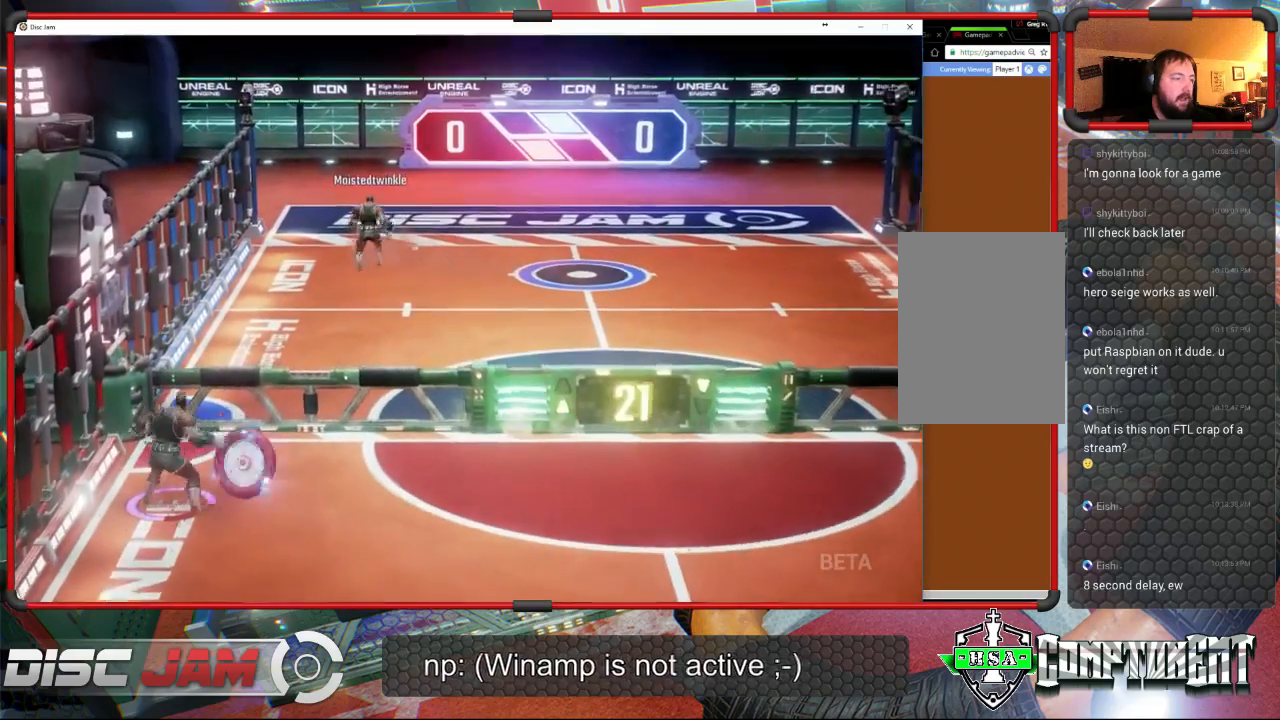
{"buttons": ["A"], "left_stick": "up-right", "events": []}
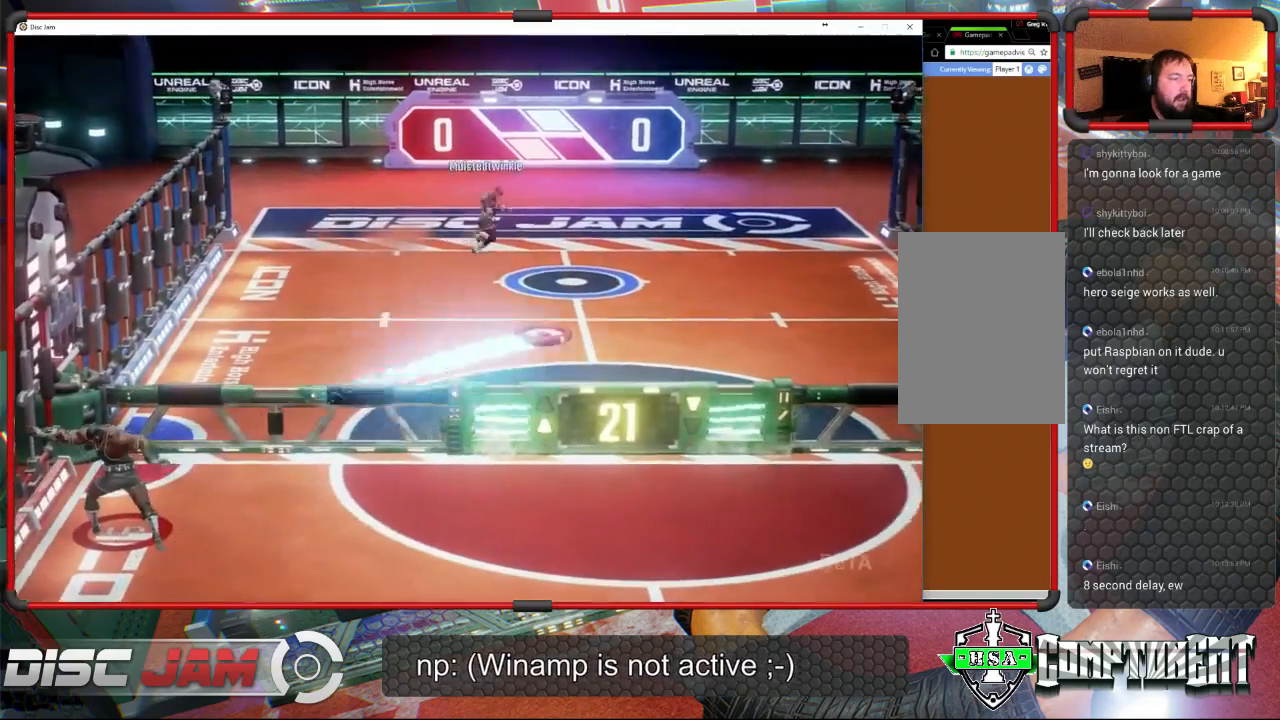
{"buttons": [], "left_stick": "down-right", "events": [[200, "A", "up"], [300, "left_stick", "down-right"]]}
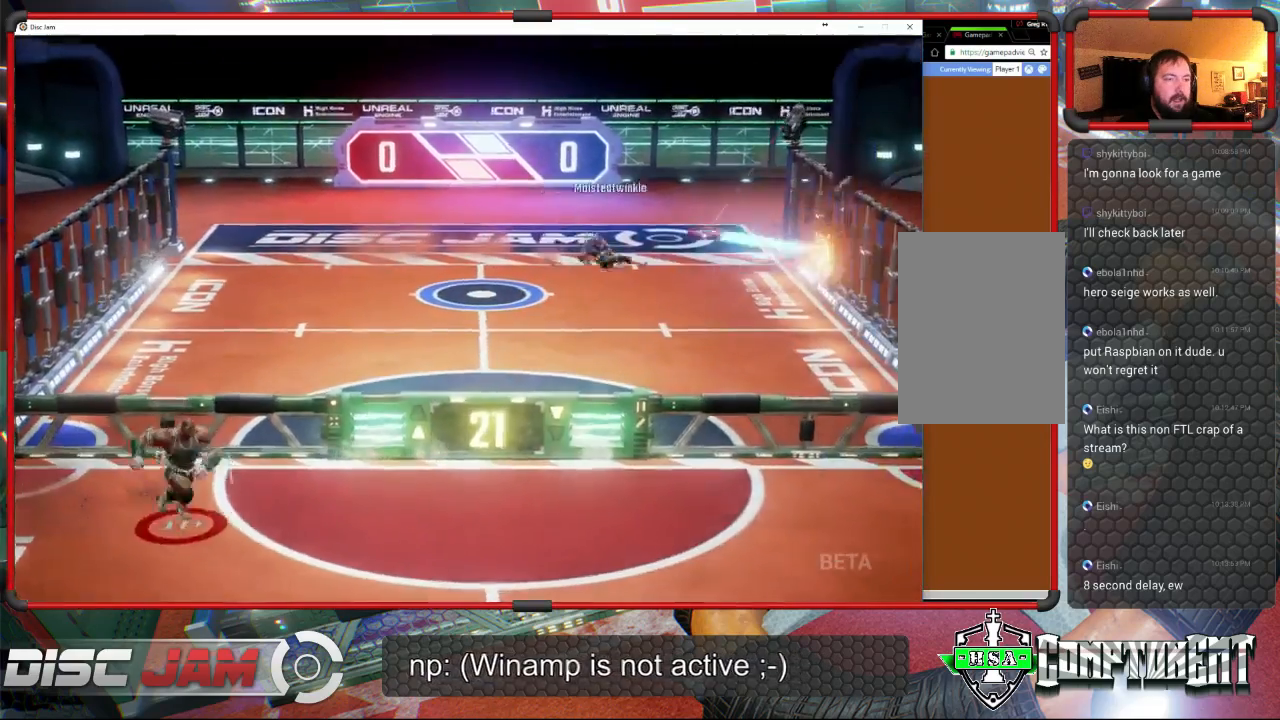
{"buttons": [], "left_stick": "down-right", "events": [[33, "X", "down"], [300, "X", "up"]]}
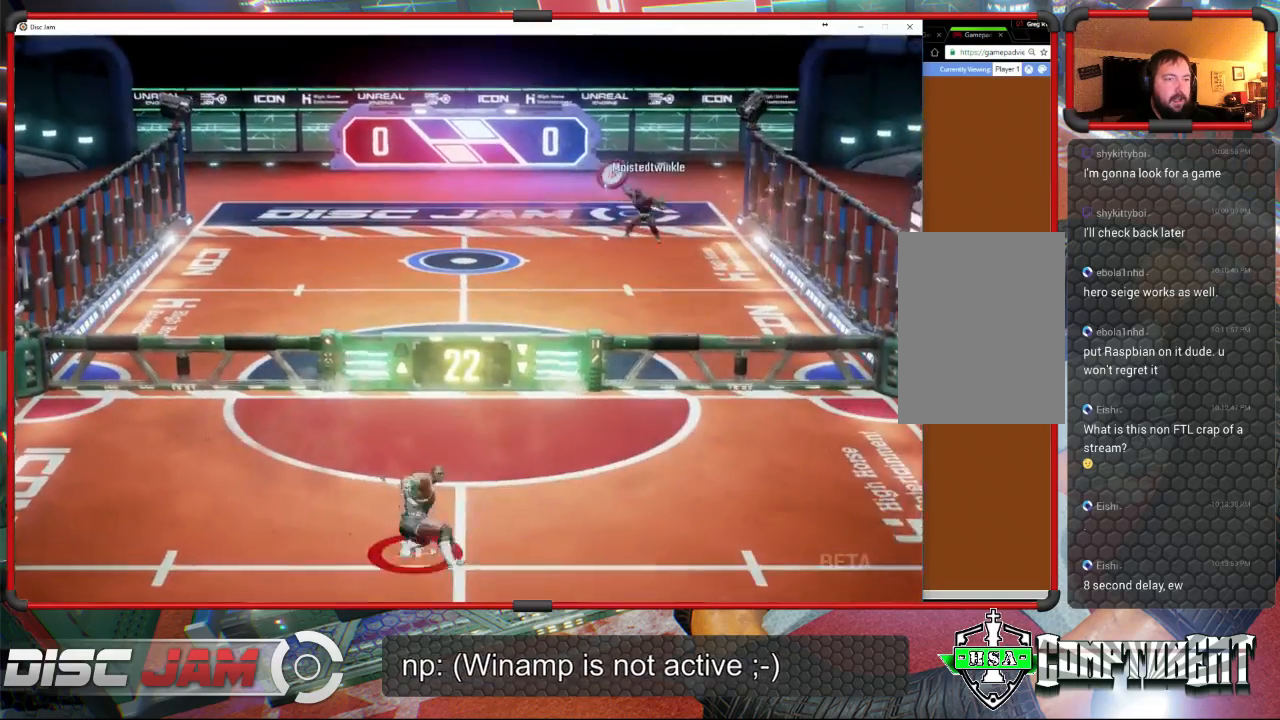
{"buttons": [], "left_stick": "right", "events": [[133, "left_stick", "right"]]}
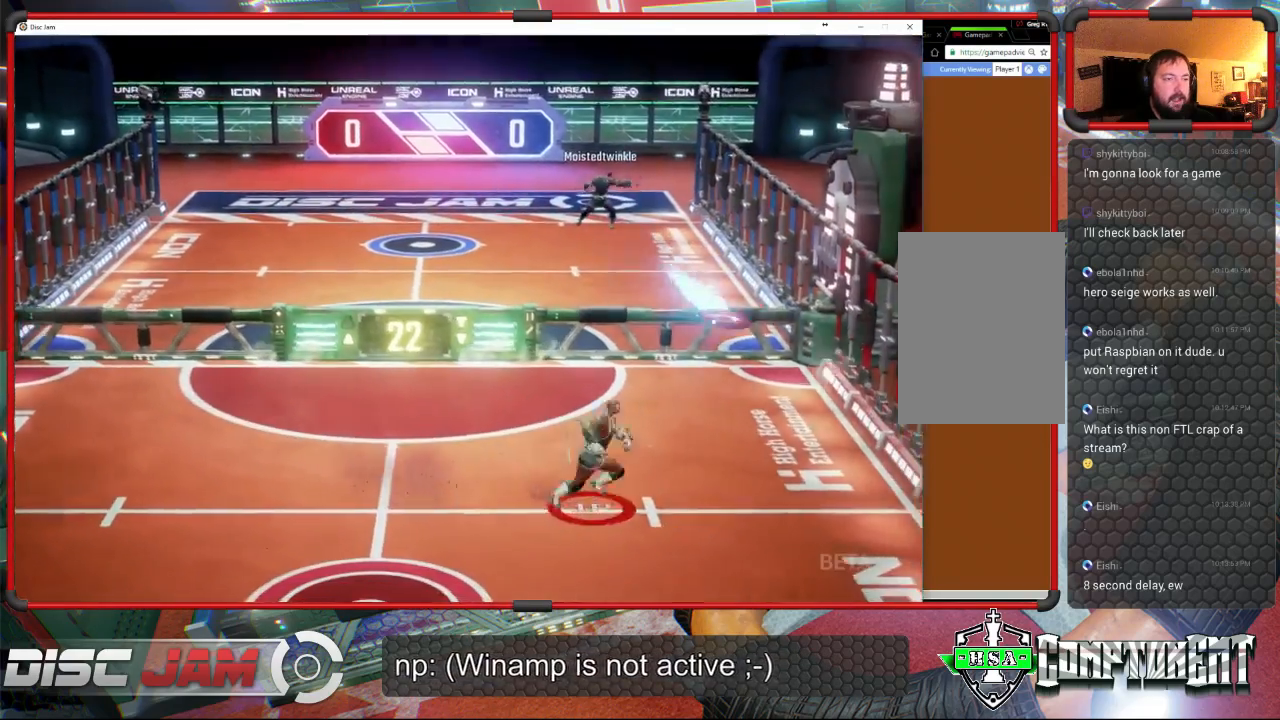
{"buttons": [], "left_stick": "down-left", "events": [[133, "left_stick", "down-right"], [200, "X", "down"], [333, "X", "up"], [400, "left_stick", "down-left"]]}
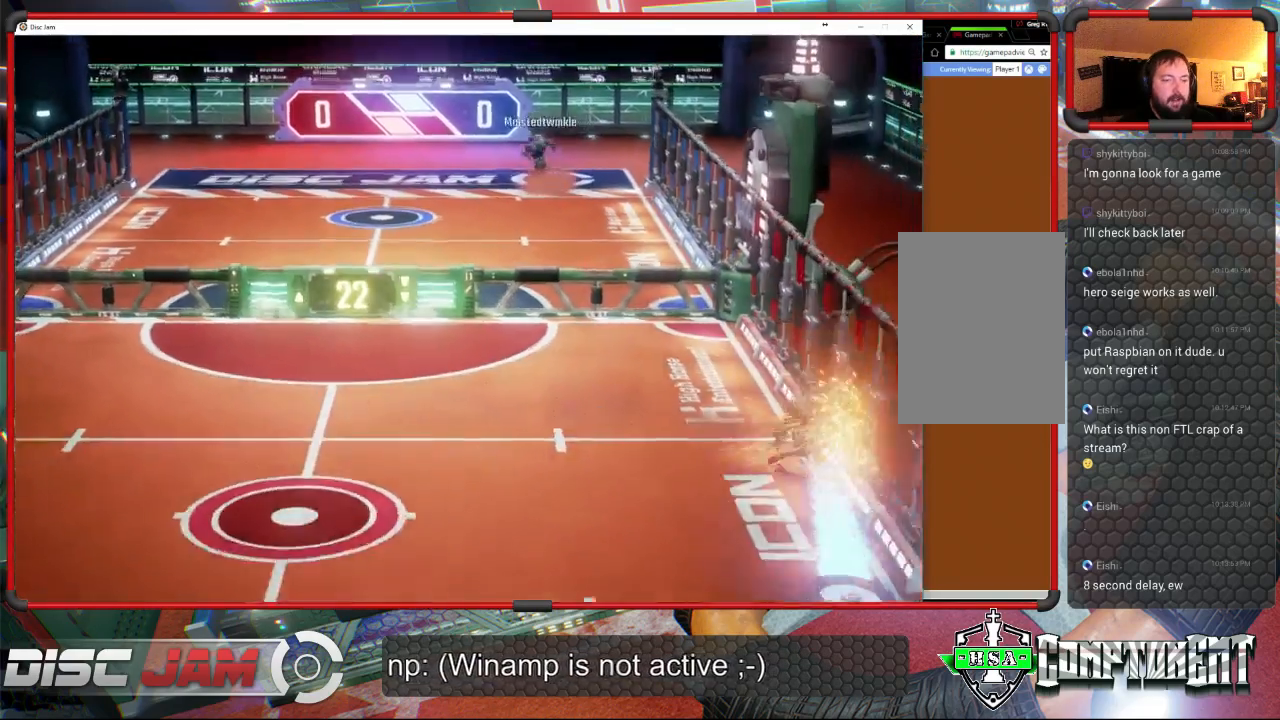
{"buttons": [], "left_stick": "center", "events": [[33, "left_stick", "left"], [367, "left_stick", "center"]]}
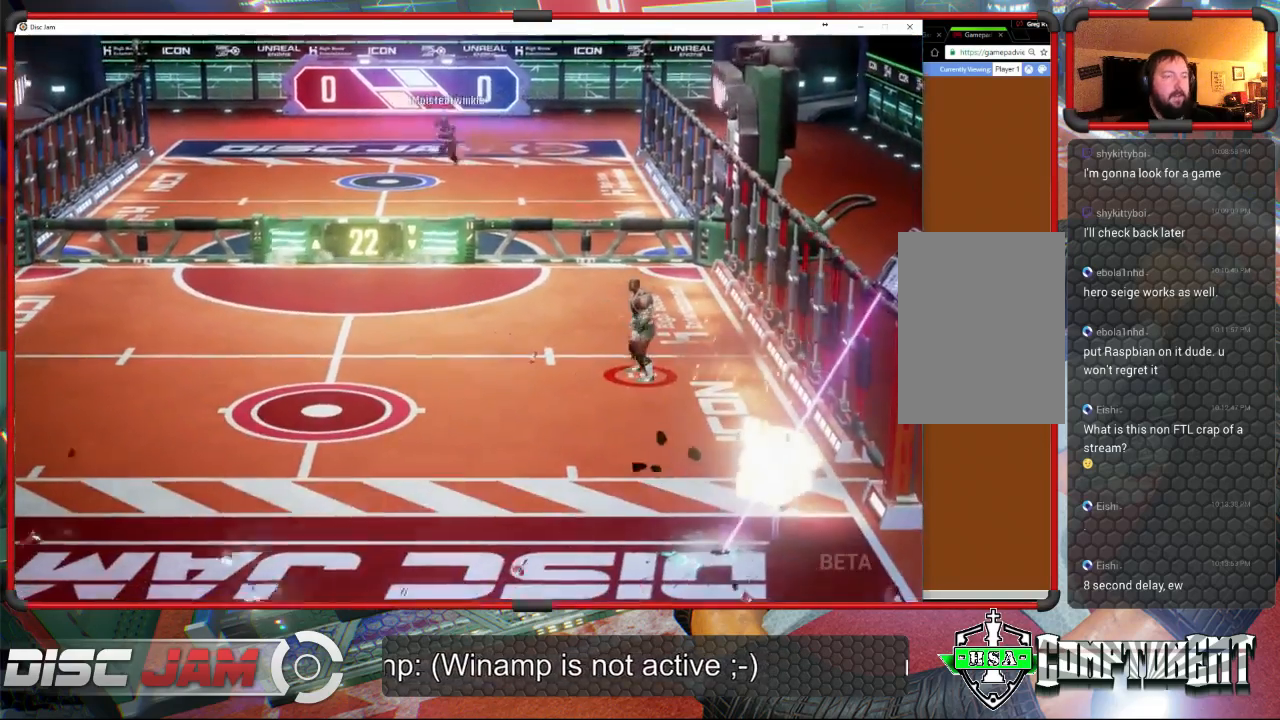
{"buttons": ["A"], "left_stick": "center", "events": [[400, "A", "down"]]}
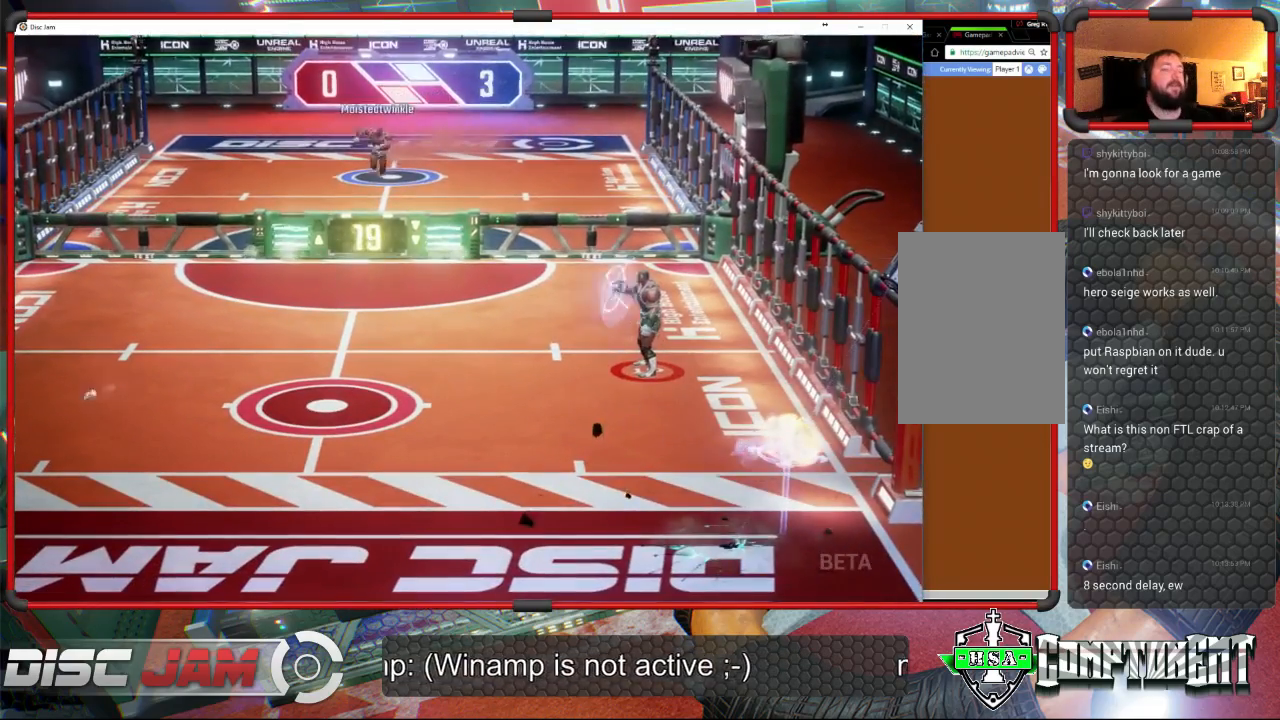
{"buttons": ["A"], "left_stick": "center", "events": []}
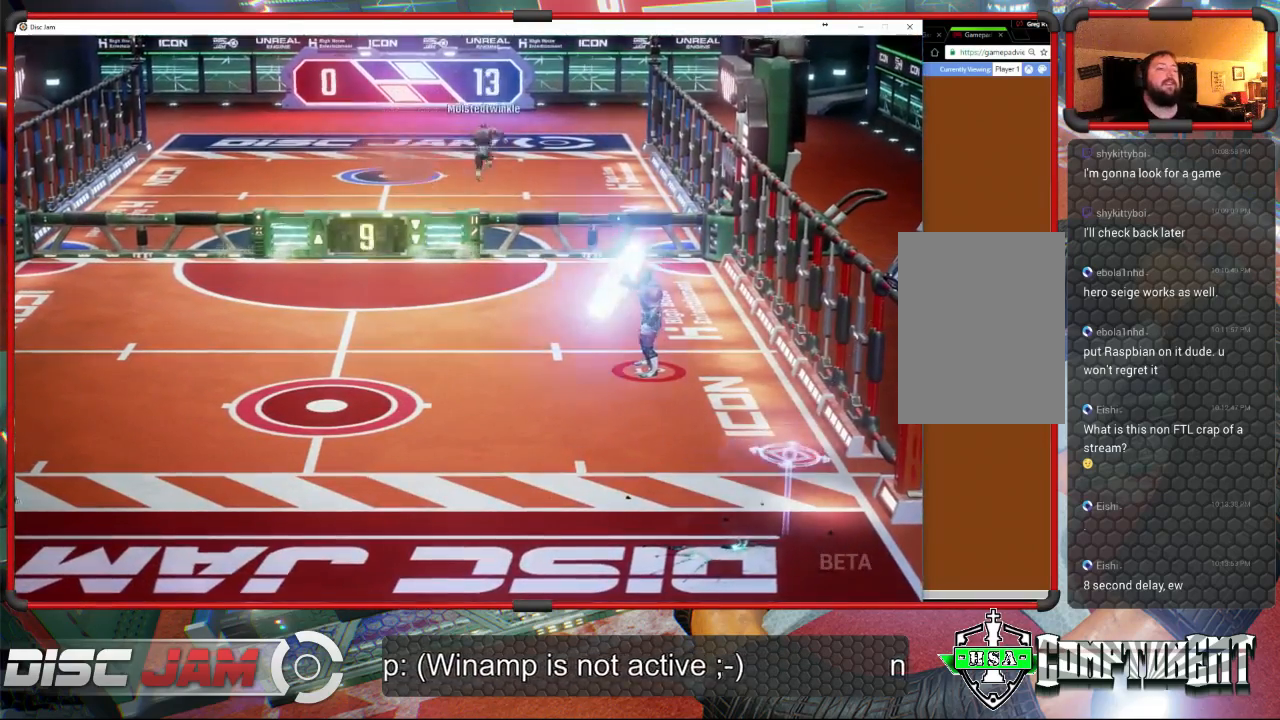
{"buttons": [], "left_stick": "center", "events": [[67, "A", "up"]]}
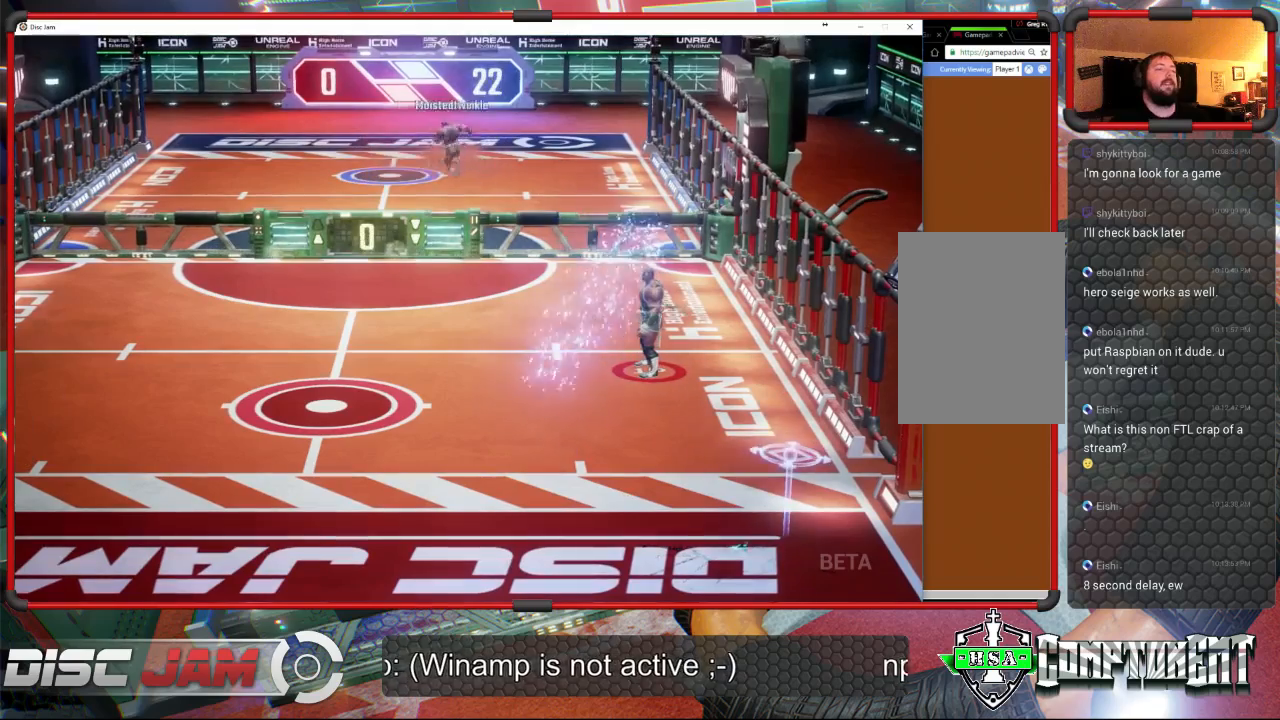
{"buttons": ["A"], "left_stick": "center", "events": [[333, "A", "down"]]}
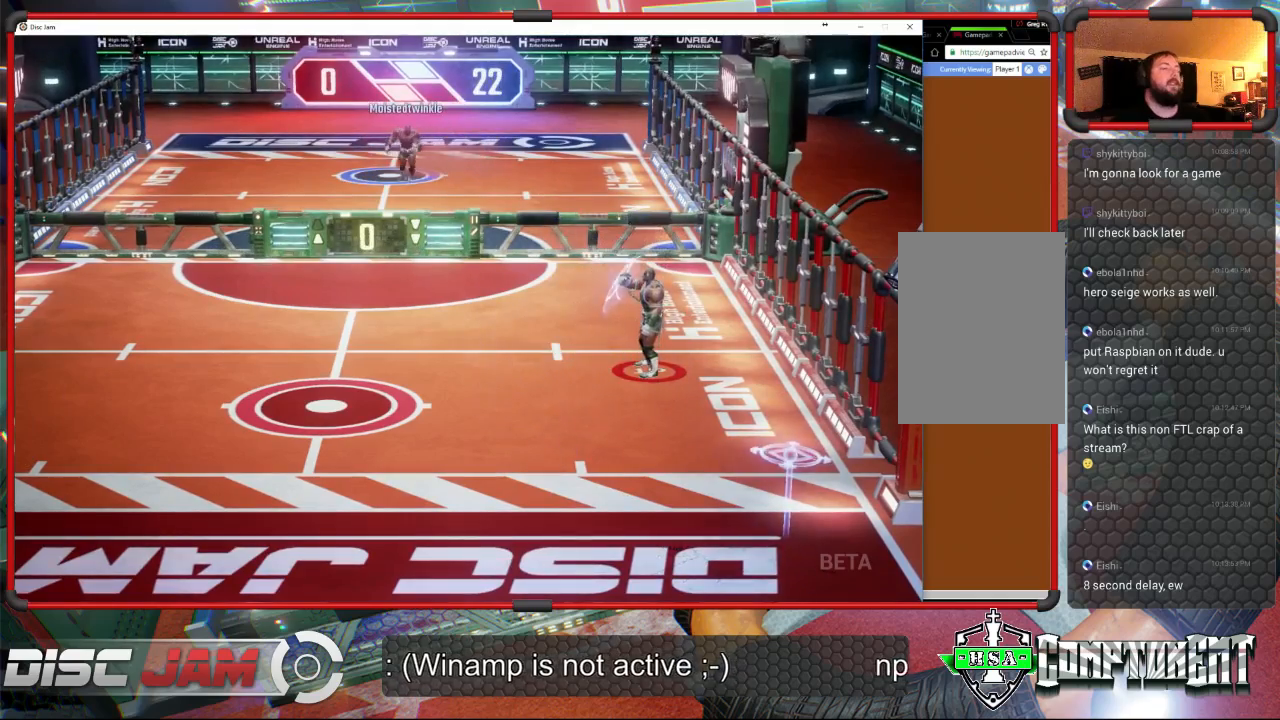
{"buttons": [], "left_stick": "center", "events": [[267, "A", "up"]]}
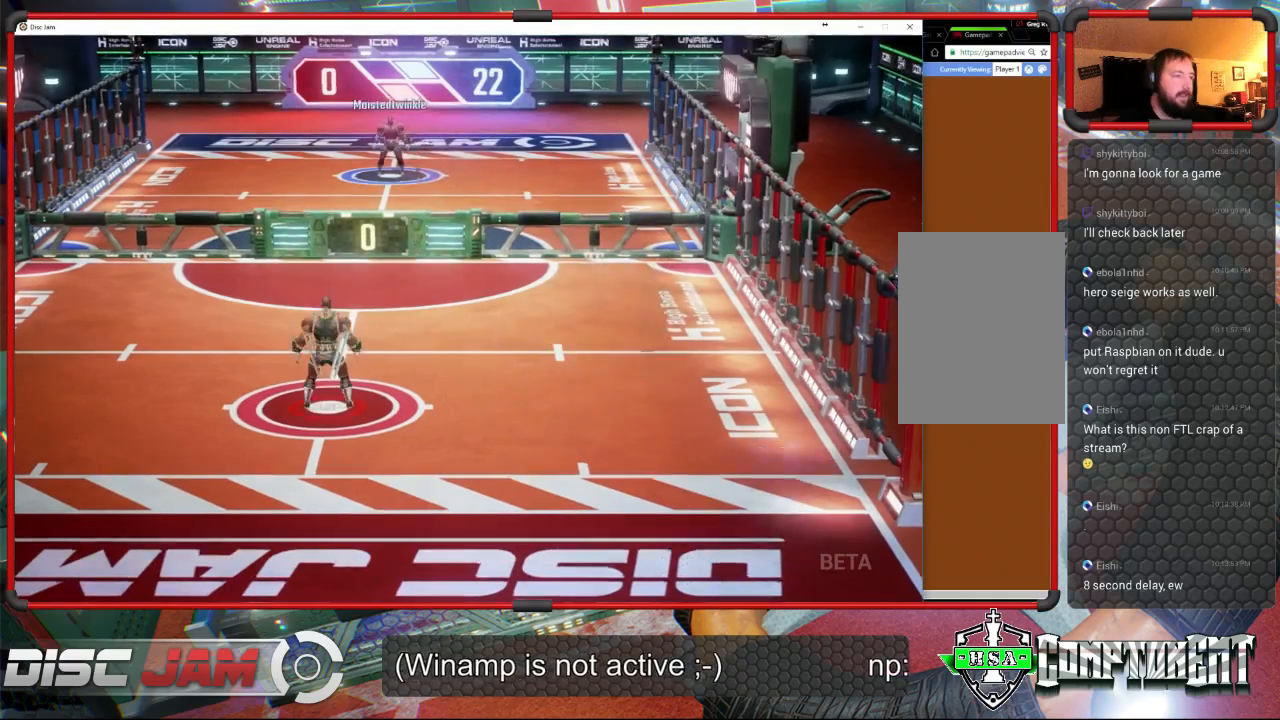
{"buttons": [], "left_stick": "down", "events": [[367, "left_stick", "down"]]}
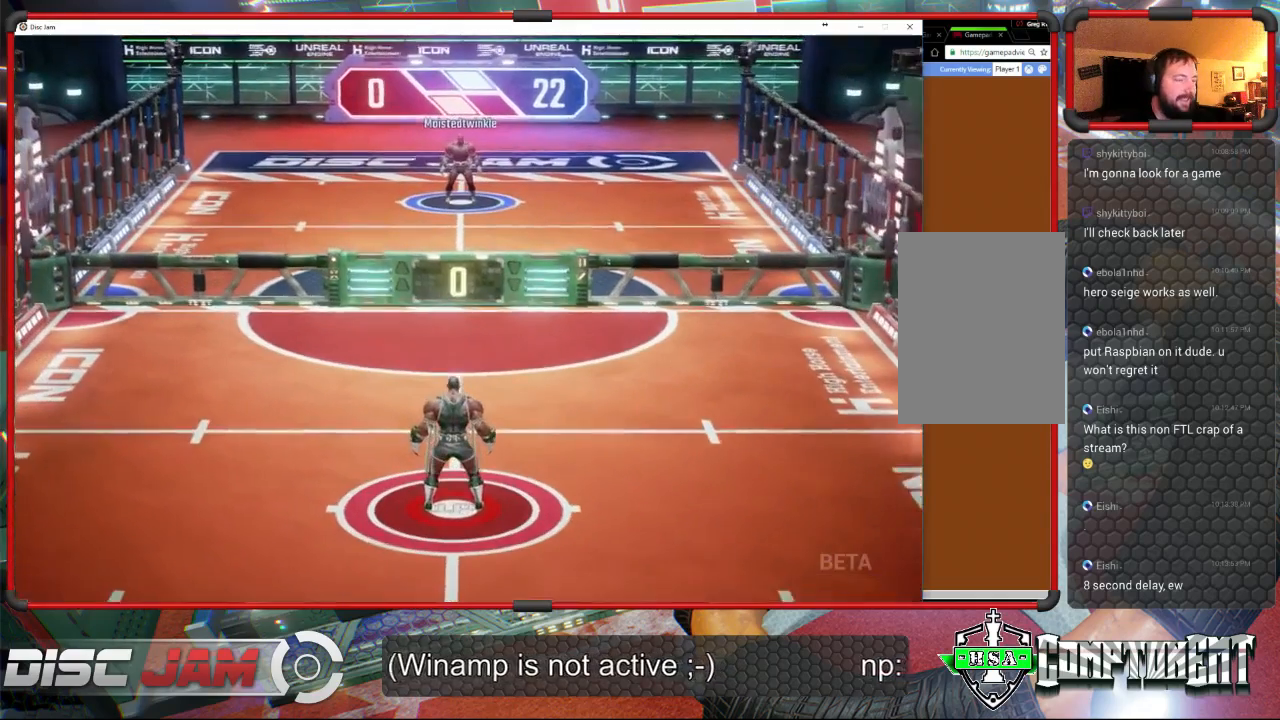
{"buttons": [], "left_stick": "down", "events": []}
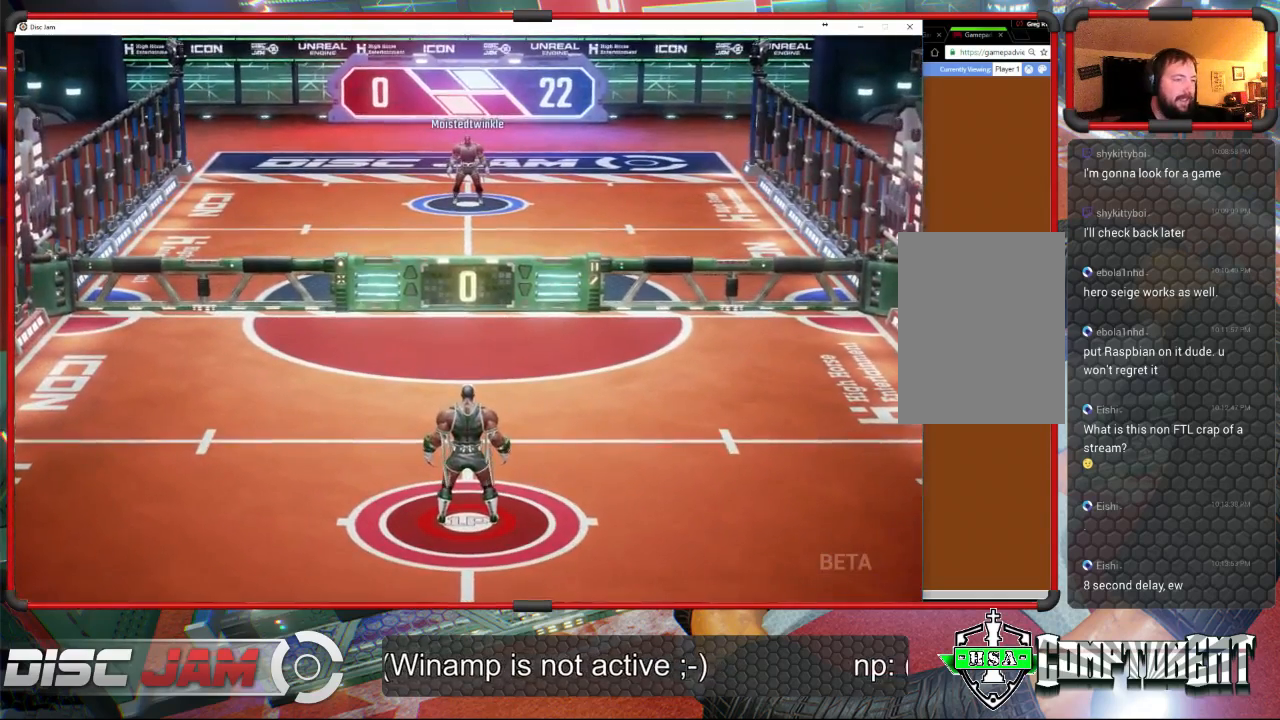
{"buttons": ["A"], "left_stick": "up-right", "events": [[500, "A", "down"], [500, "left_stick", "up-right"]]}
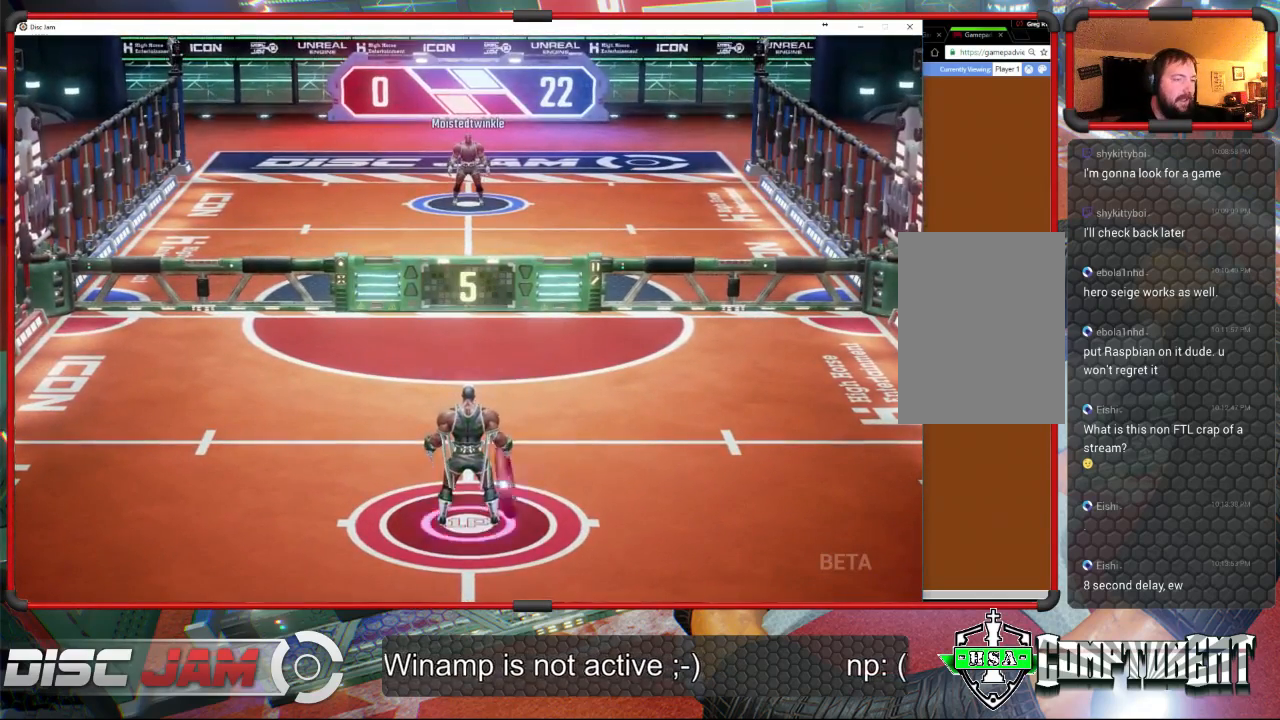
{"buttons": ["A", "L3"], "left_stick": "up-left", "events": [[67, "L3", "down"], [100, "left_stick", "up-left"]]}